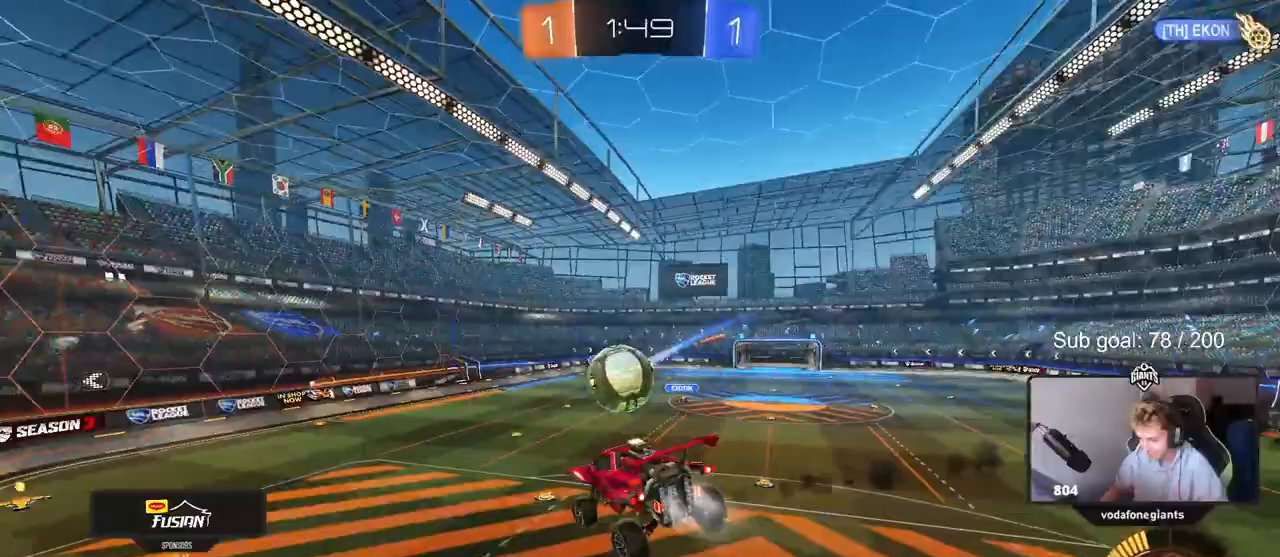
Gameplay with keyboard and mouse; each line is a JSON object with the keys and mouse buttons held at the frame after it. "events" lists presses ("down") and releases ("up") of "1", "2", "3", "4", "5", "a", "alt", "c", "caps_lock", "ctrl", "d", "e", "f", "g", "q", "r", "s", "shift", "space", "t", "tab", "v", "w", "x", "z", "mouse_left", "mouse_wheel" and "mouse_right" between this image and that frame as [ms after this image, input, new state], when the widget could be followed in between. "mouse_left", "mouse_wheel", "mouse_right" = the "left", "wheel", "right" buttons of the "mouse" list. No other keys are recorded. "wheel" means that the mouse wheel is clicked or scrolled. Not read: mouse_move.
{"keys": ["a", "s", "shift"], "mouse": [], "events": [[67, "a", "down"], [67, "shift", "down"], [67, "w", "down"], [150, "mouse_right", "down"], [250, "w", "up"], [300, "s", "down"], [433, "mouse_right", "up"], [483, "mouse_left", "up"]]}
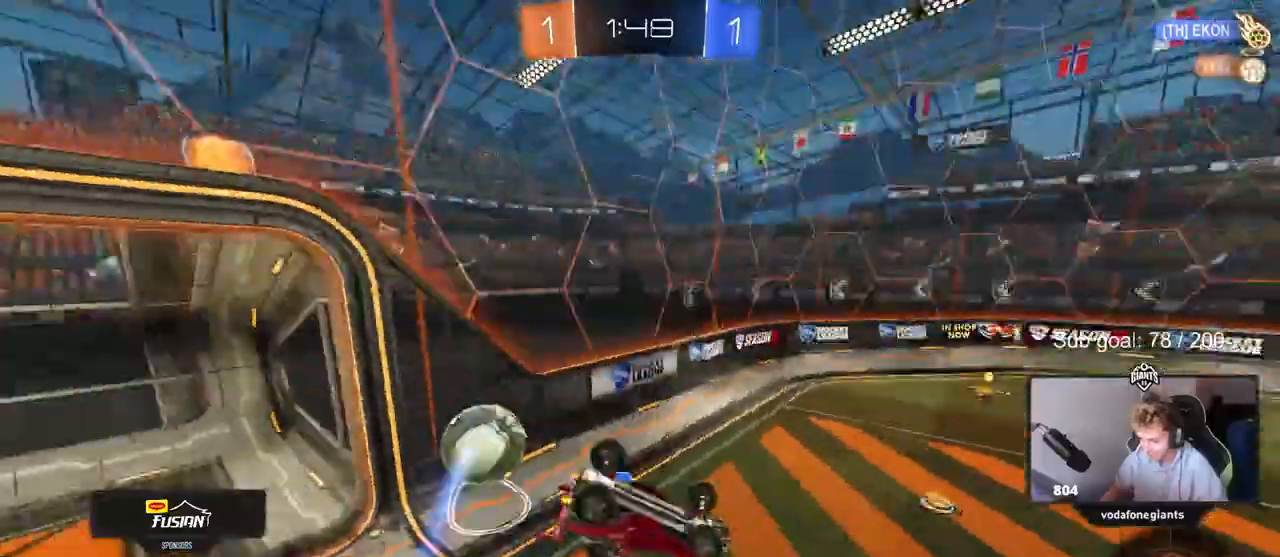
{"keys": ["a"], "mouse": [], "events": [[33, "s", "up"], [183, "s", "down"], [417, "shift", "up"], [450, "s", "up"]]}
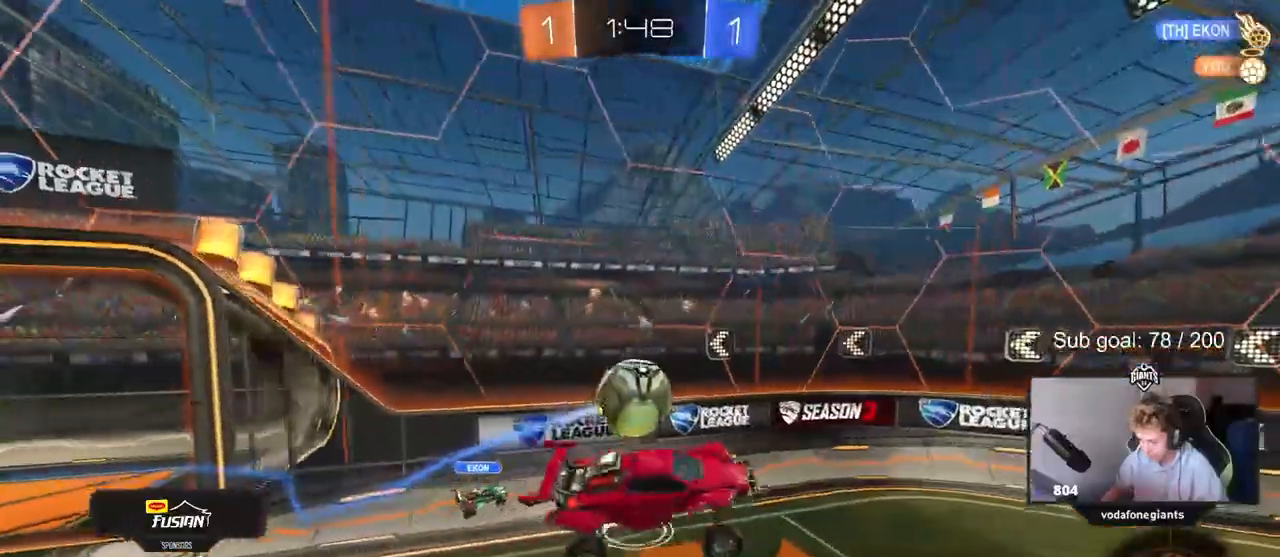
{"keys": ["d", "s"], "mouse": ["left"], "events": [[100, "w", "down"], [183, "mouse_left", "down"], [233, "w", "up"], [333, "a", "up"], [383, "s", "down"], [417, "d", "down"]]}
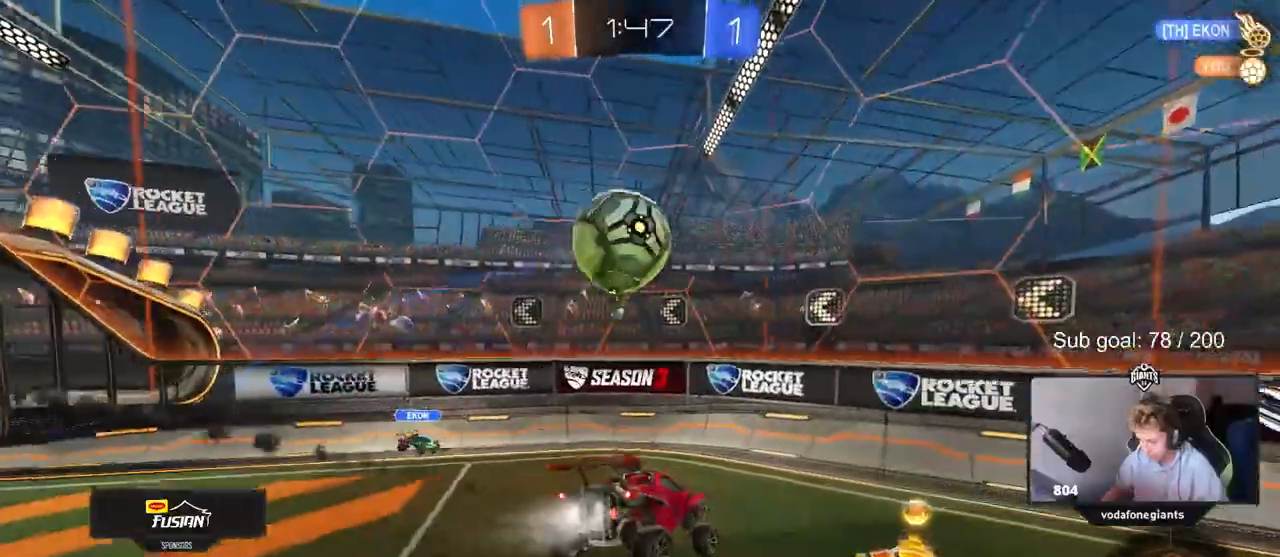
{"keys": ["d", "w"], "mouse": [], "events": [[150, "s", "up"], [250, "mouse_left", "up"], [383, "w", "down"]]}
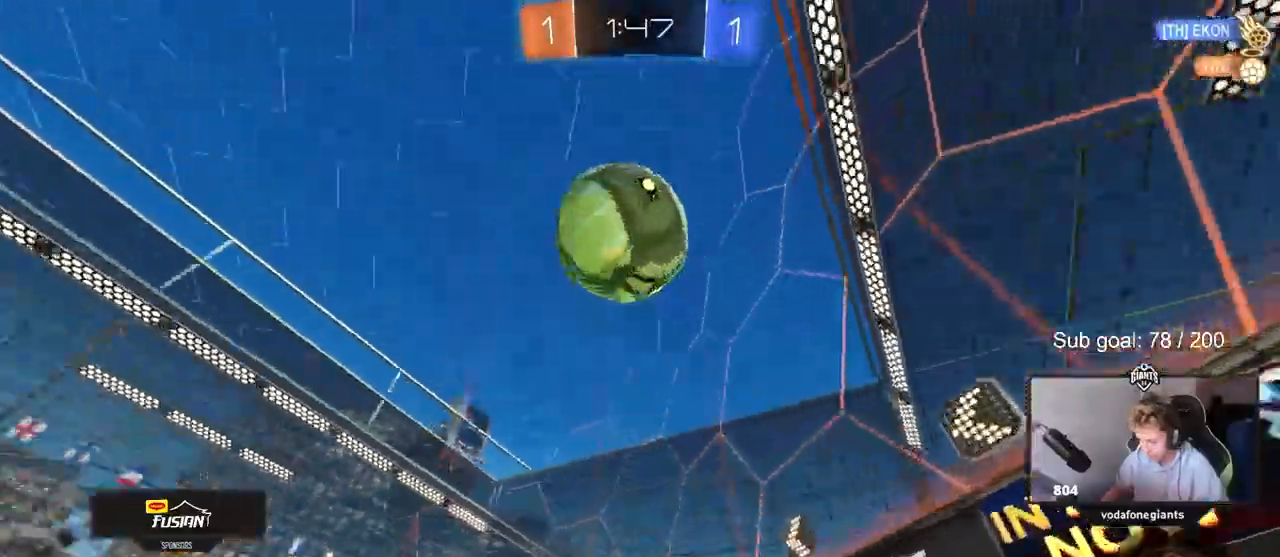
{"keys": ["d", "w"], "mouse": [], "events": [[233, "a", "down"], [233, "shift", "down"], [283, "a", "up"], [350, "shift", "up"]]}
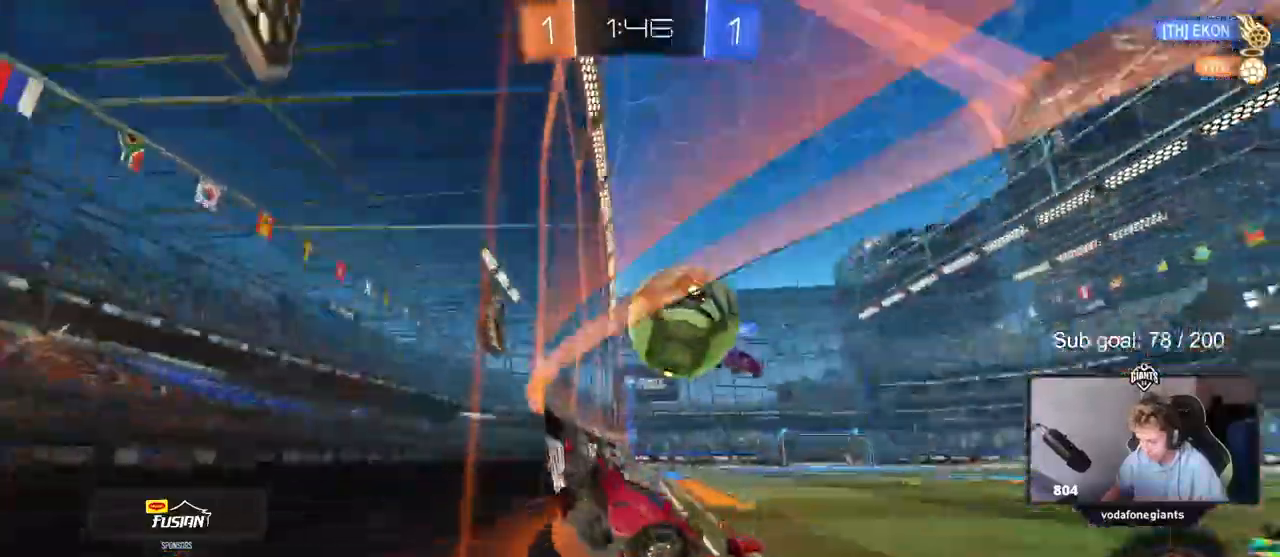
{"keys": ["d", "w"], "mouse": [], "events": [[100, "shift", "down"], [183, "shift", "up"]]}
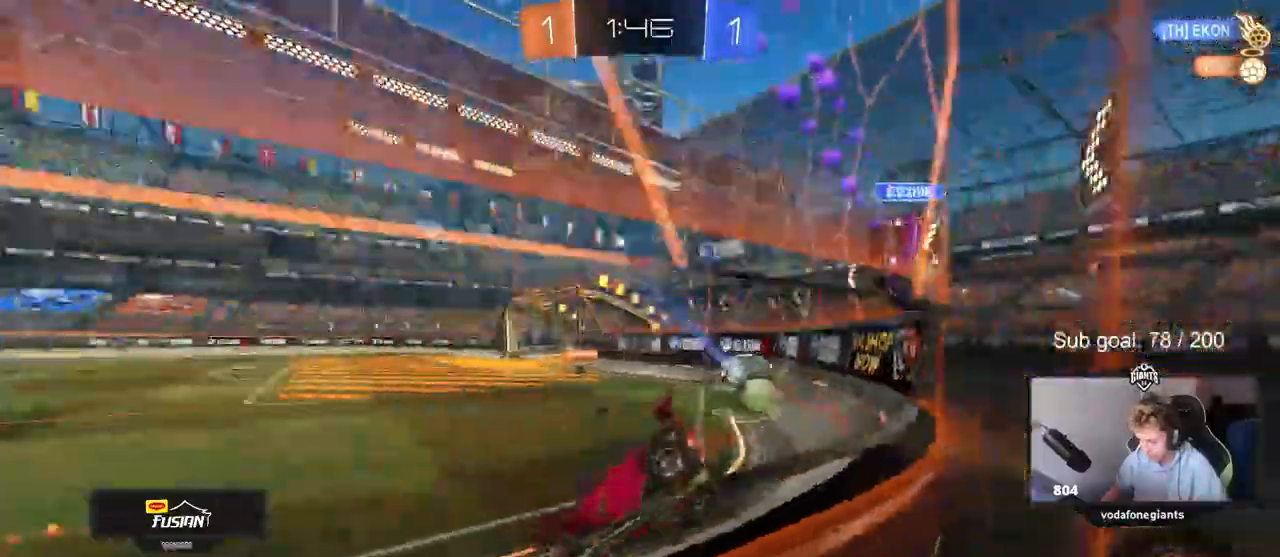
{"keys": ["d", "w"], "mouse": [], "events": []}
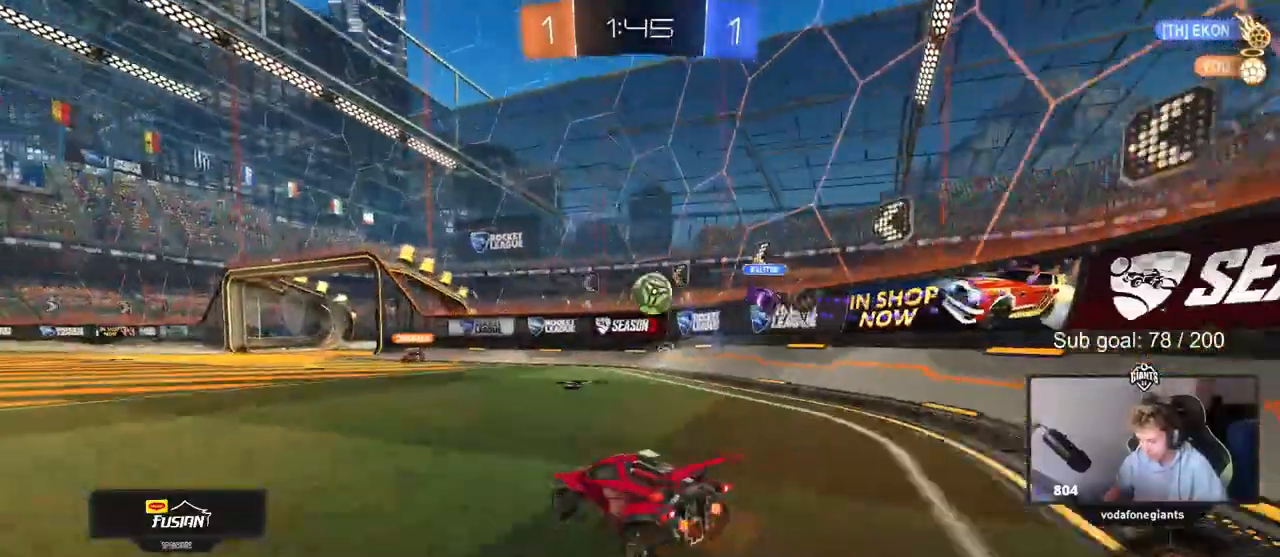
{"keys": ["w"], "mouse": [], "events": [[33, "d", "up"]]}
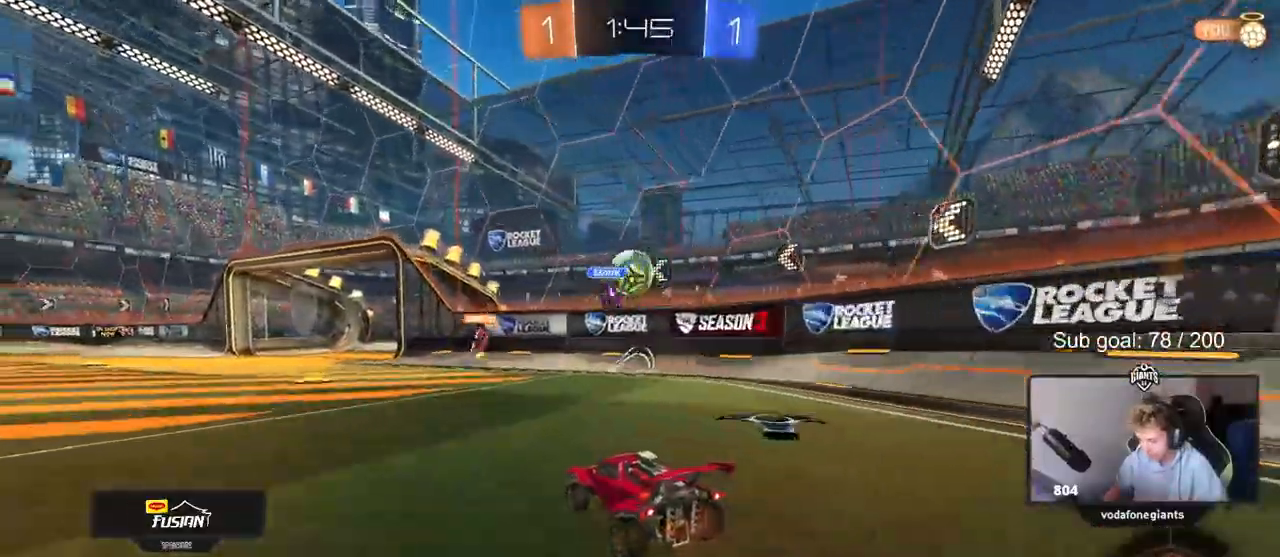
{"keys": ["w"], "mouse": [], "events": [[133, "a", "down"], [283, "a", "up"]]}
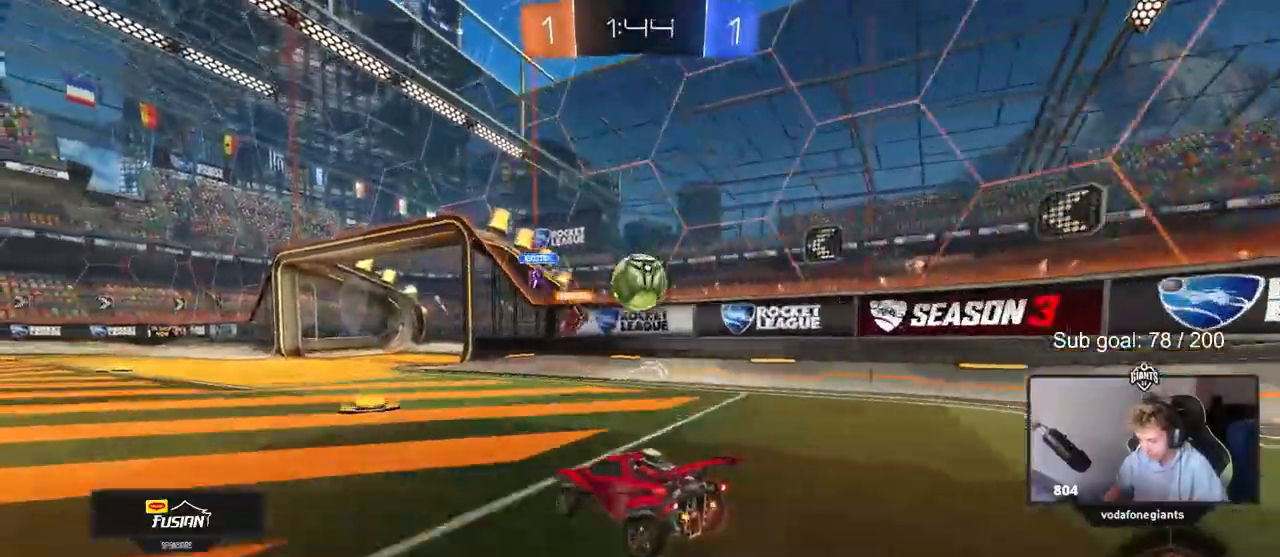
{"keys": ["a"], "mouse": [], "events": [[117, "d", "down"], [117, "w", "up"], [300, "a", "down"], [300, "d", "up"], [300, "s", "down"], [500, "s", "up"]]}
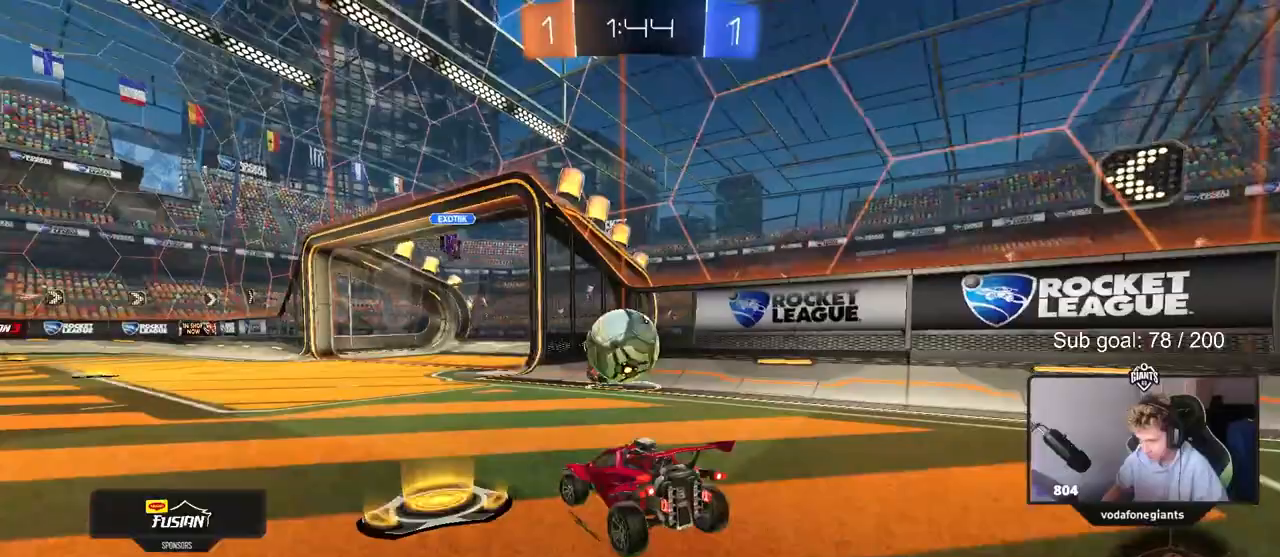
{"keys": ["d", "s"], "mouse": [], "events": [[167, "a", "up"], [167, "d", "down"], [217, "s", "down"]]}
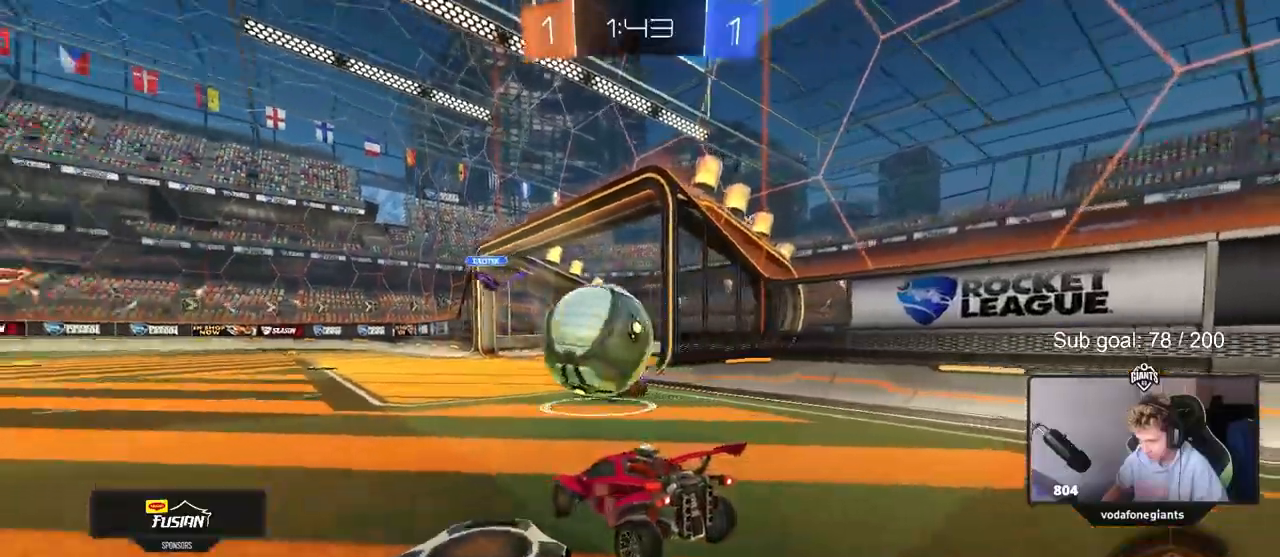
{"keys": ["d", "w"], "mouse": [], "events": [[183, "d", "up"], [183, "s", "up"], [333, "w", "down"], [367, "d", "down"]]}
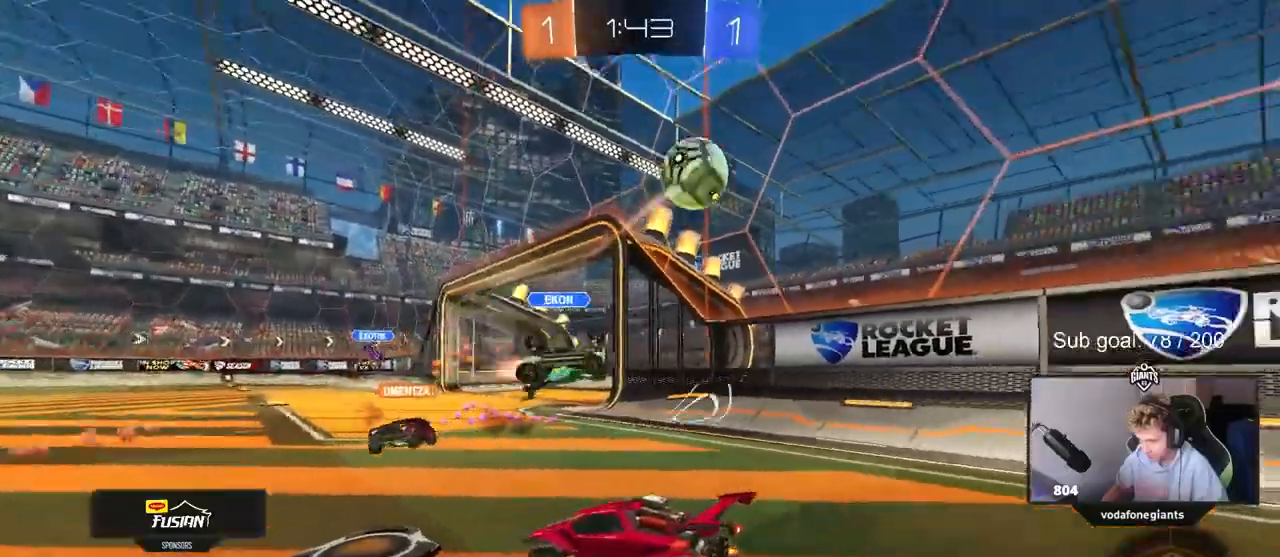
{"keys": ["w"], "mouse": [], "events": [[17, "d", "up"], [100, "d", "down"], [483, "d", "up"]]}
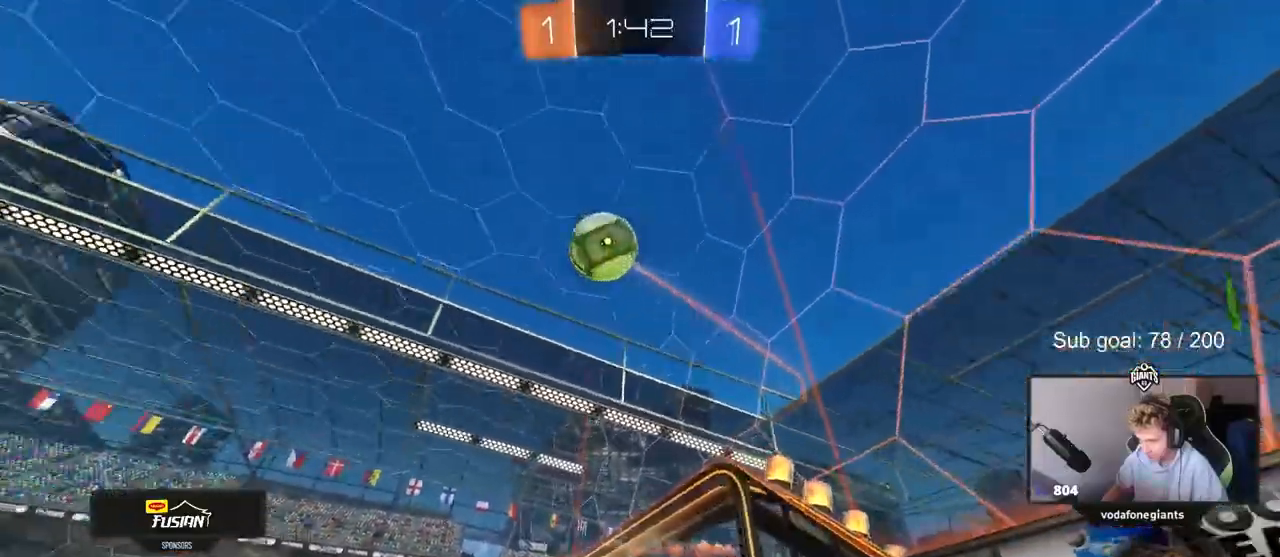
{"keys": ["a", "w"], "mouse": [], "events": [[183, "a", "down"], [183, "shift", "down"], [317, "shift", "up"]]}
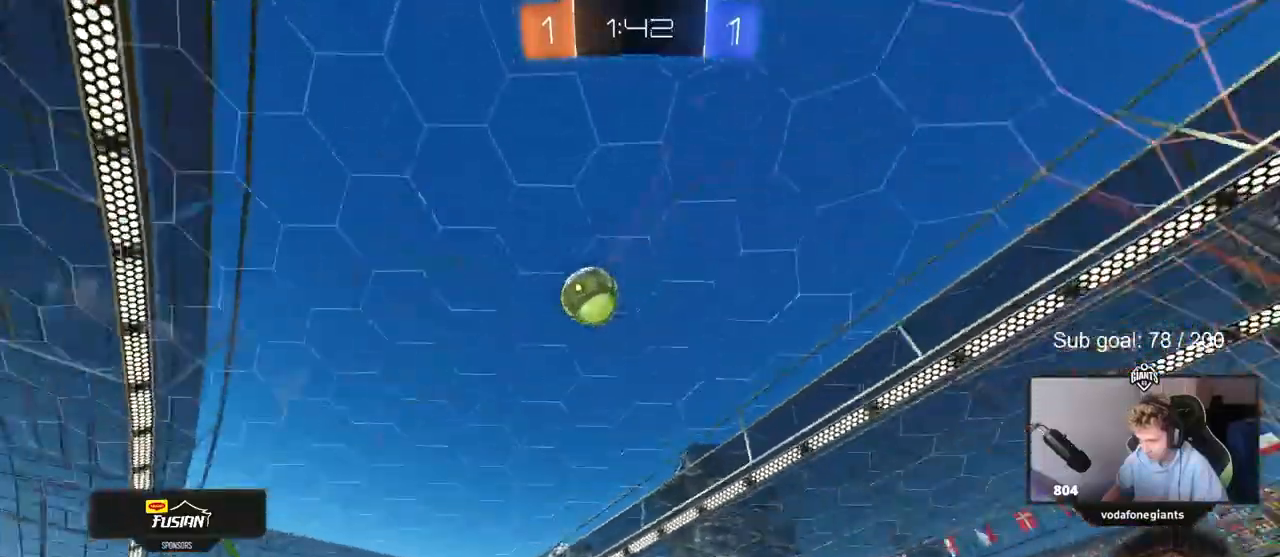
{"keys": [], "mouse": ["left", "right"], "events": [[183, "mouse_left", "down"], [467, "a", "up"], [467, "mouse_right", "down"], [467, "w", "up"]]}
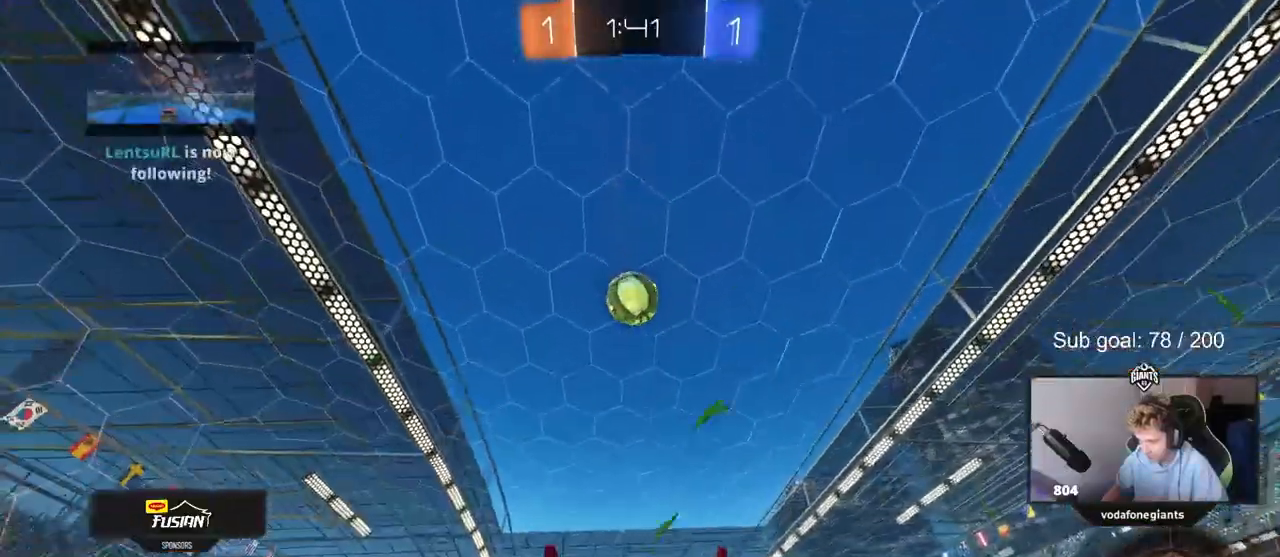
{"keys": [], "mouse": ["left"], "events": [[67, "mouse_left", "up"], [67, "s", "down"], [250, "mouse_left", "down"], [250, "mouse_right", "up"], [300, "s", "up"], [383, "d", "down"], [483, "d", "up"]]}
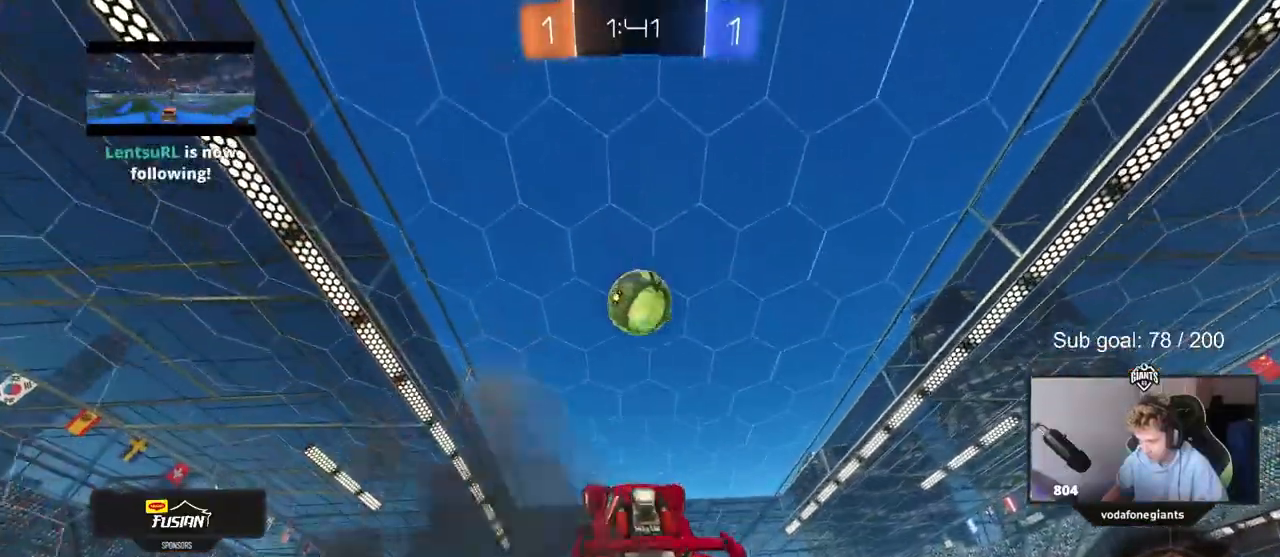
{"keys": ["d"], "mouse": ["left"], "events": [[267, "a", "down"], [317, "a", "up"], [450, "d", "down"]]}
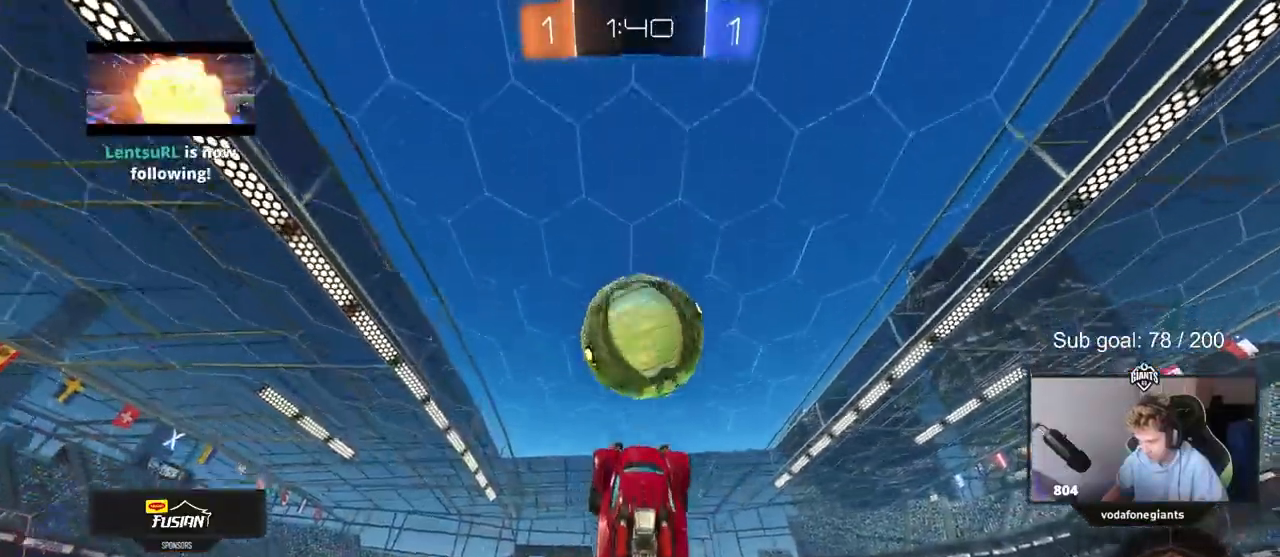
{"keys": ["shift", "w"], "mouse": [], "events": [[50, "d", "up"], [50, "w", "down"], [133, "mouse_right", "down"], [133, "shift", "down"], [333, "mouse_left", "up"], [383, "mouse_right", "up"]]}
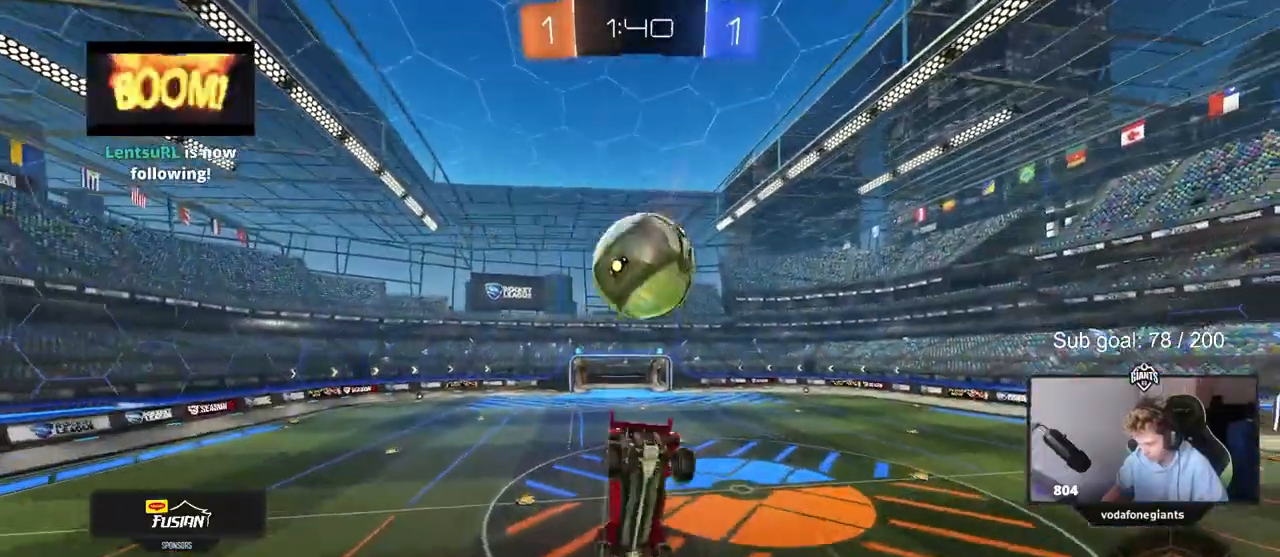
{"keys": ["w"], "mouse": [], "events": [[17, "shift", "up"]]}
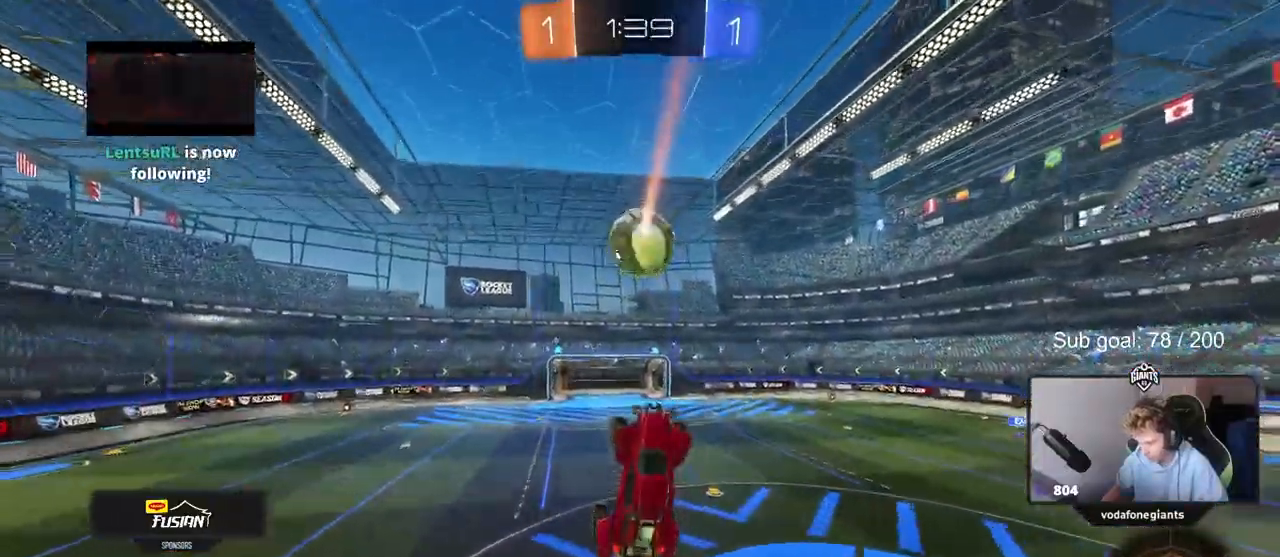
{"keys": ["a", "shift"], "mouse": [], "events": [[183, "w", "up"], [367, "d", "down"], [400, "d", "up"], [450, "shift", "down"], [500, "a", "down"]]}
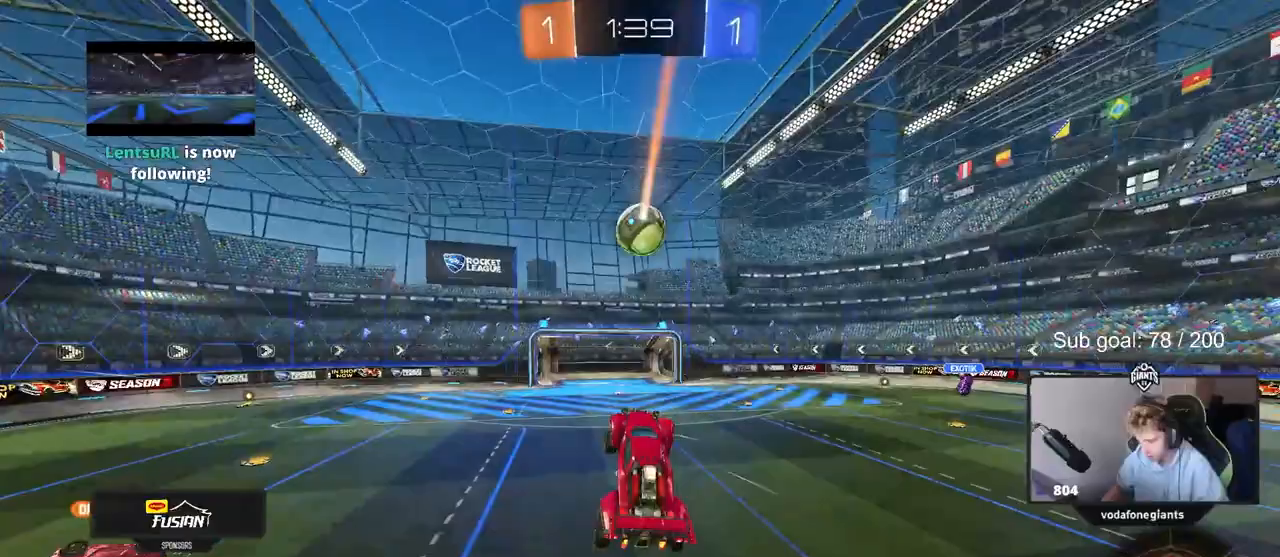
{"keys": ["d", "w"], "mouse": [], "events": [[50, "a", "up"], [50, "shift", "up"], [200, "a", "down"], [367, "a", "up"], [417, "w", "down"], [467, "d", "down"]]}
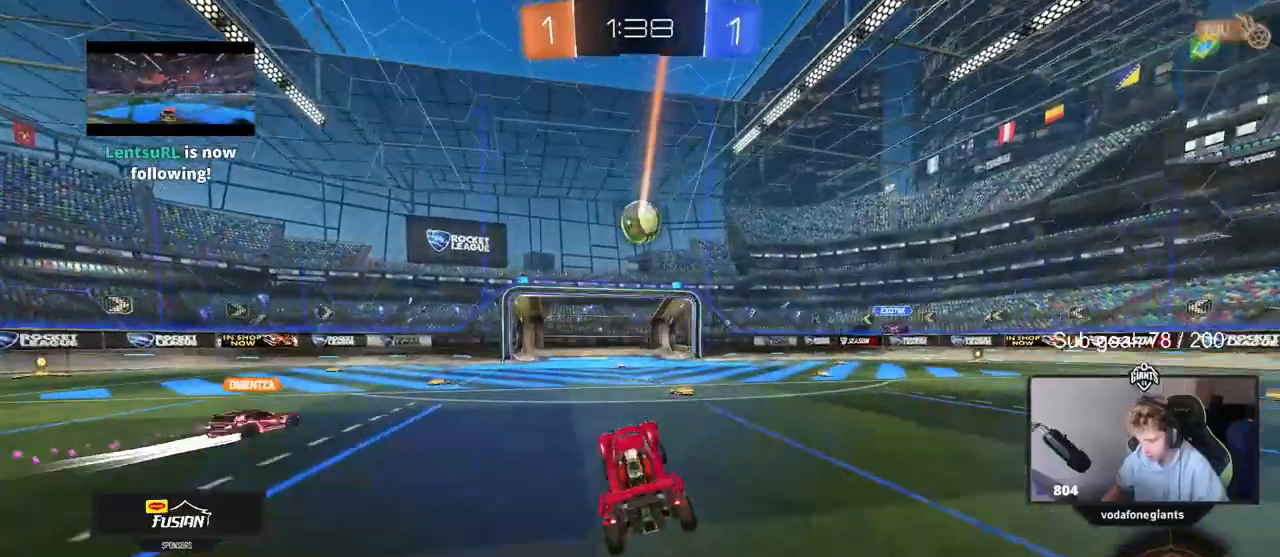
{"keys": ["d", "w"], "mouse": [], "events": [[167, "shift", "down"], [250, "shift", "up"]]}
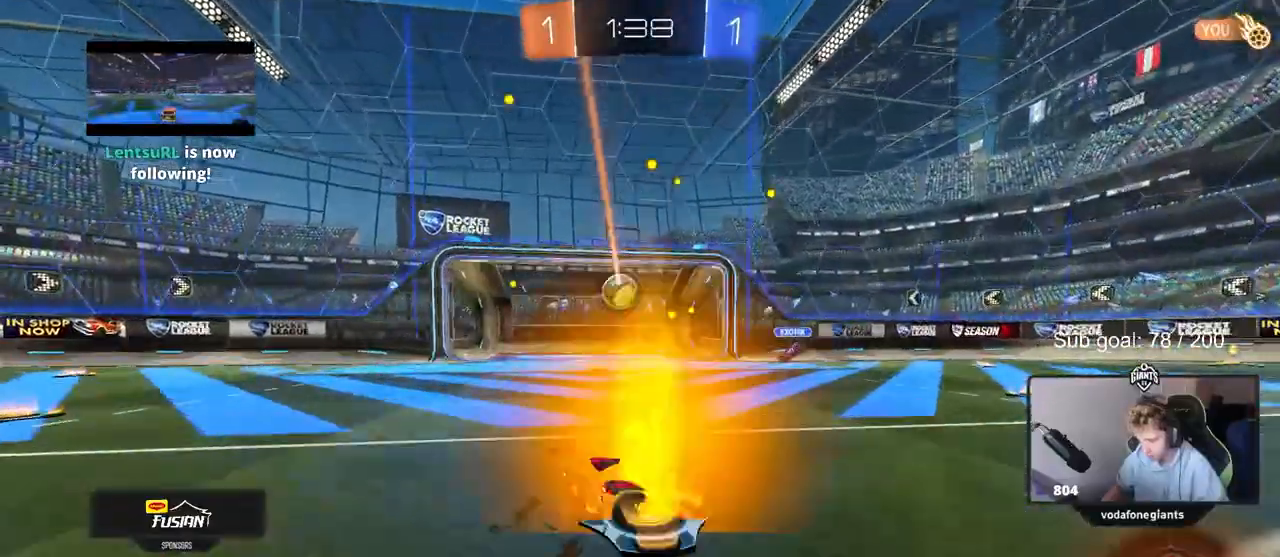
{"keys": ["d", "s", "shift"], "mouse": [], "events": [[33, "mouse_left", "down"], [33, "mouse_right", "down"], [83, "d", "up"], [83, "shift", "down"], [117, "d", "down"], [117, "mouse_right", "up"], [167, "mouse_right", "down"], [217, "w", "up"], [267, "s", "down"], [300, "mouse_left", "up"], [367, "mouse_right", "up"]]}
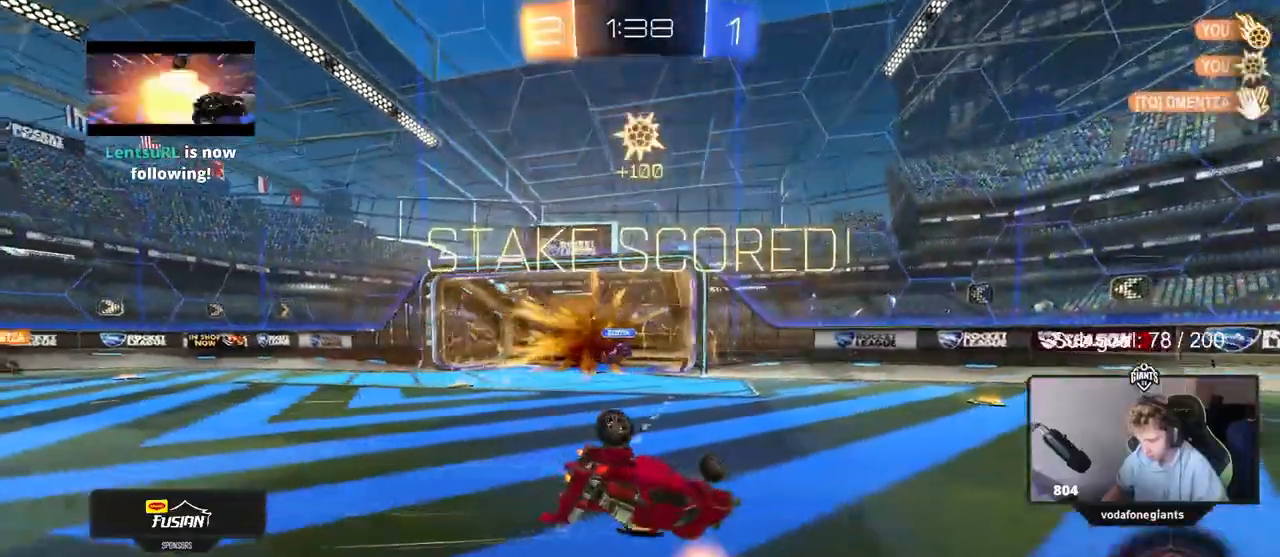
{"keys": ["d", "shift"], "mouse": [], "events": [[100, "s", "up"], [150, "space", "down"], [333, "s", "down"], [333, "space", "up"], [383, "s", "up"]]}
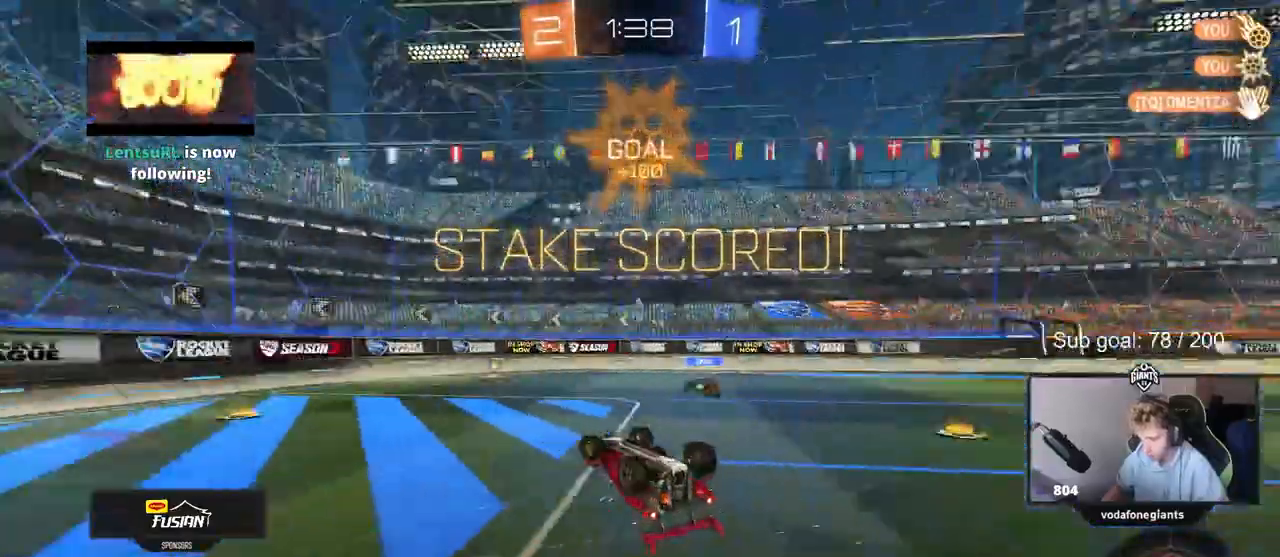
{"keys": ["w"], "mouse": [], "events": [[17, "w", "down"], [350, "shift", "up"], [483, "d", "up"]]}
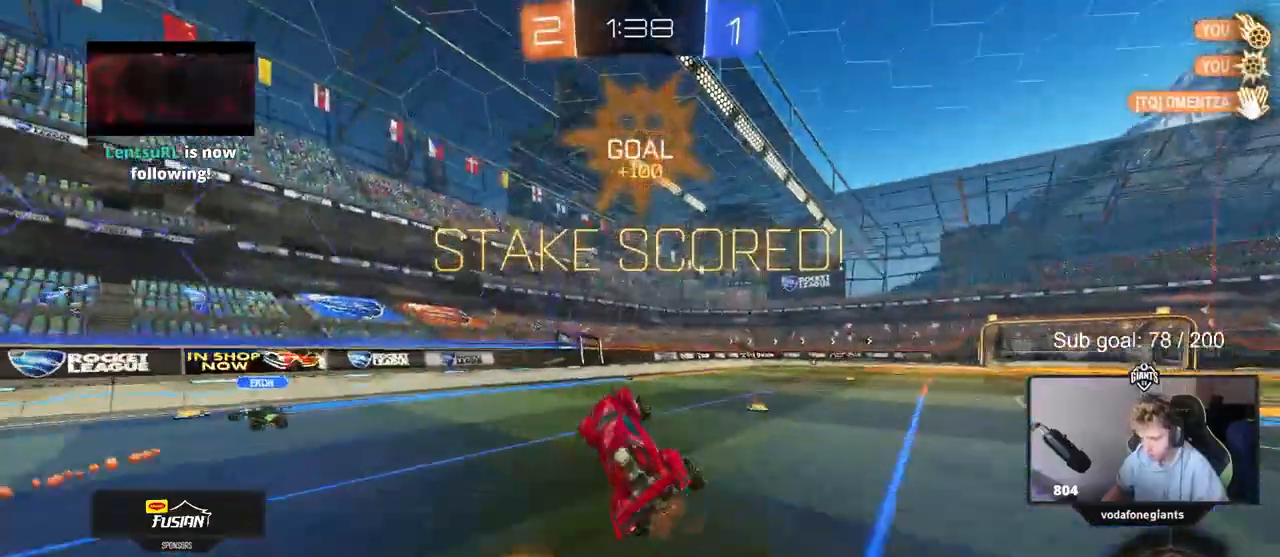
{"keys": [], "mouse": ["left"], "events": [[183, "w", "up"], [267, "d", "down"], [317, "w", "down"], [417, "d", "up"], [417, "mouse_left", "down"], [467, "w", "up"]]}
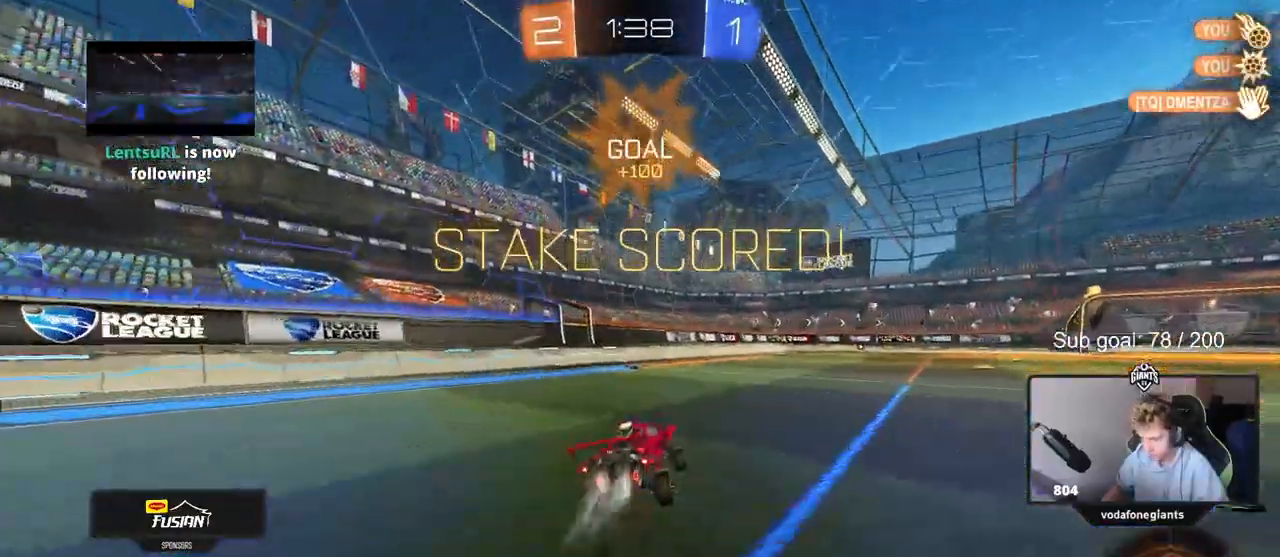
{"keys": ["a", "s", "shift"], "mouse": ["left", "right"], "events": [[50, "w", "down"], [100, "d", "down"], [133, "d", "up"], [133, "mouse_right", "down"], [183, "shift", "down"], [233, "mouse_right", "up"], [333, "a", "down"], [333, "mouse_right", "down"], [367, "s", "down"], [367, "w", "up"]]}
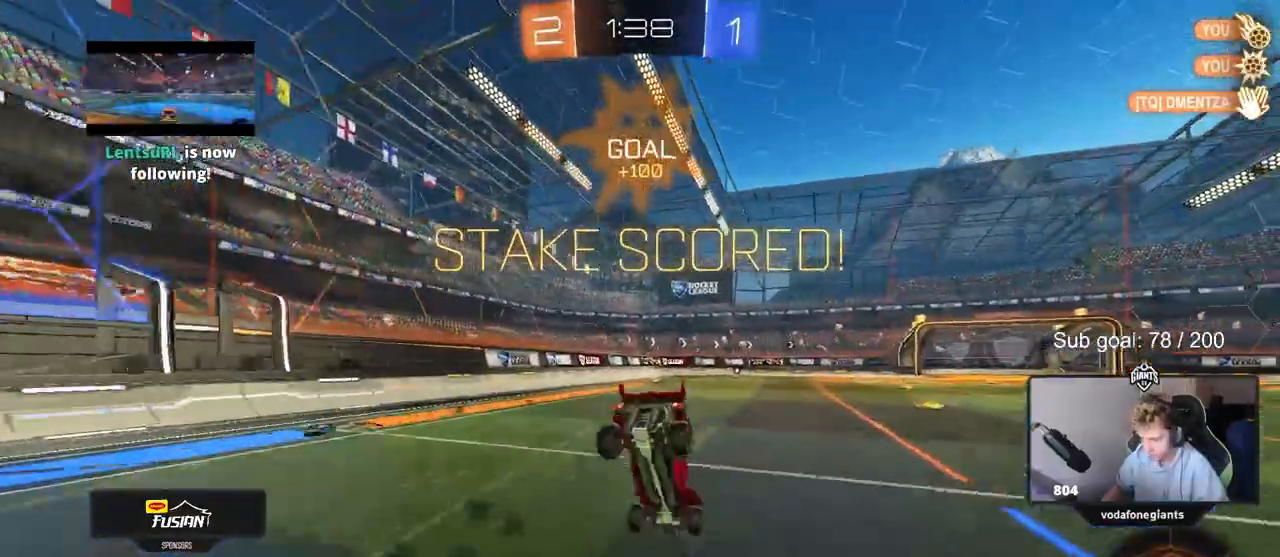
{"keys": ["a", "s", "shift"], "mouse": [], "events": [[17, "mouse_right", "up"], [250, "mouse_left", "up"]]}
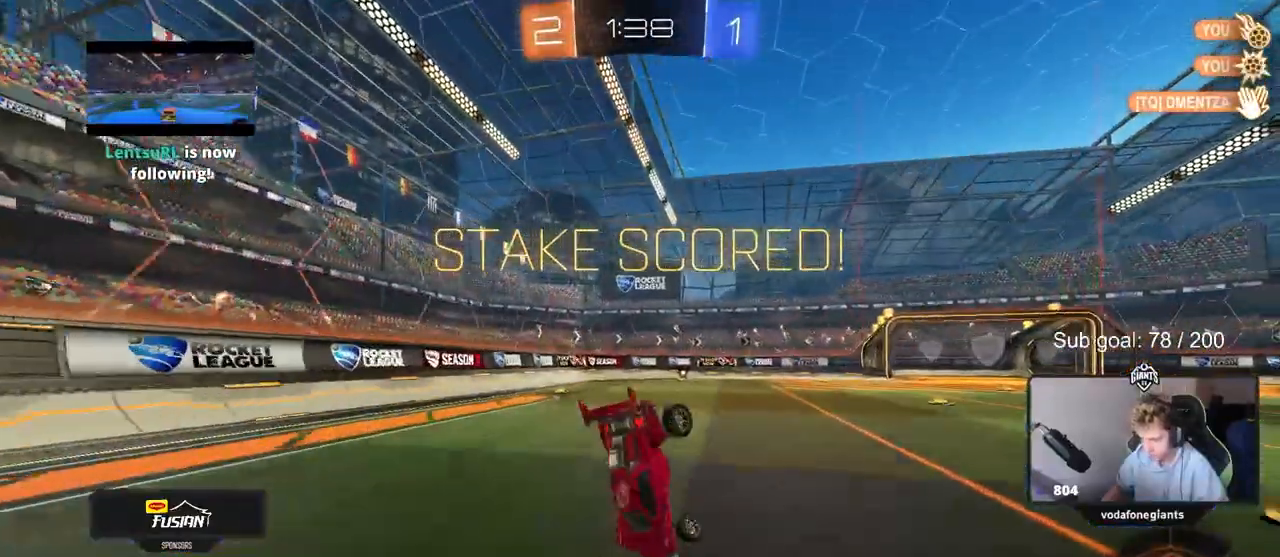
{"keys": ["s", "tab"], "mouse": [], "events": [[133, "a", "up"], [133, "d", "down"], [183, "shift", "up"], [317, "tab", "down"], [350, "d", "up"]]}
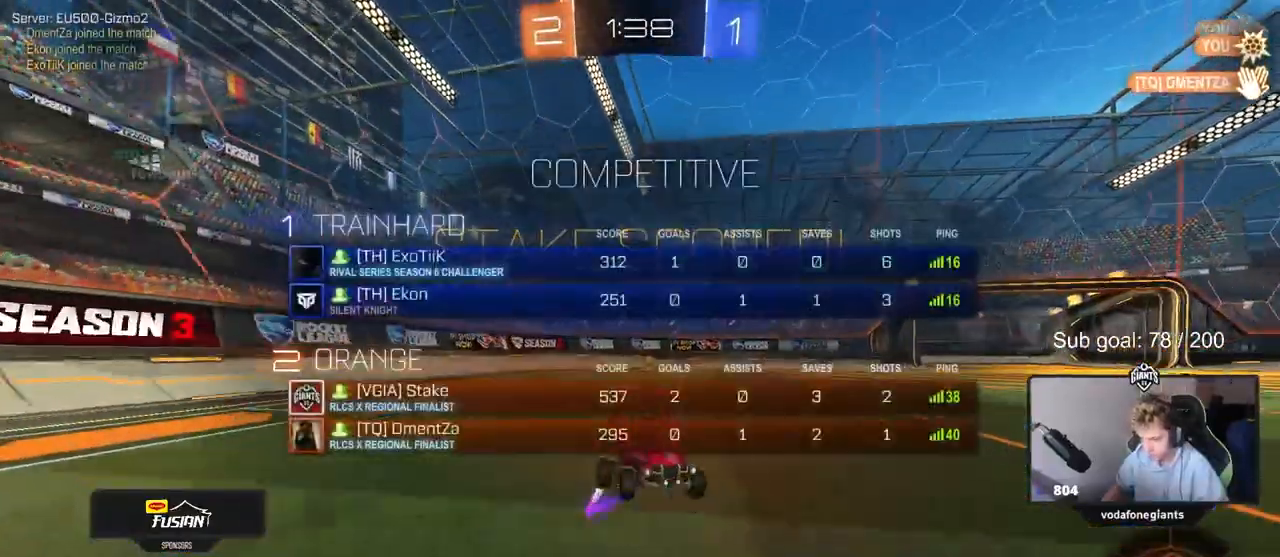
{"keys": ["a", "w"], "mouse": [], "events": [[100, "mouse_right", "down"], [183, "mouse_right", "up"], [283, "mouse_right", "down"], [333, "s", "up"], [333, "tab", "up"], [383, "mouse_right", "up"], [467, "a", "down"], [467, "w", "down"]]}